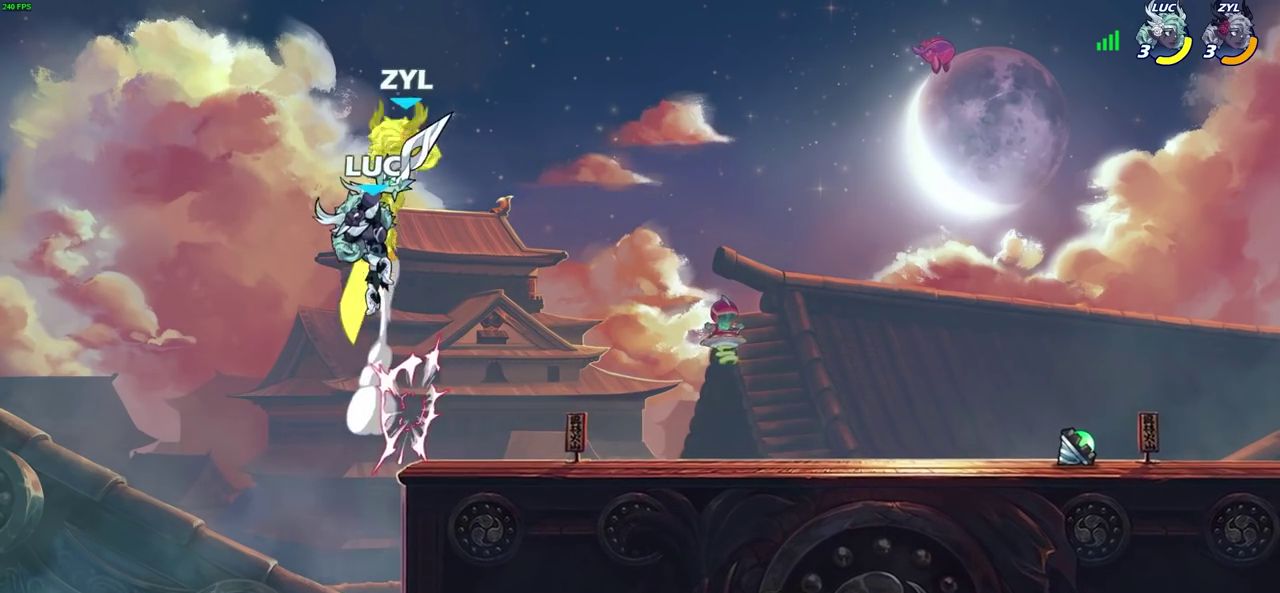
Gameplay with a controller (PlayStation layout); each line is a JSON object with the inputs held at the frame after it (dt_ms = milliseconds from this image to that frame). "events" lists button and stick changes between this image and that frame as [ms after this image, input, new state], when the widget could be followed in between.
{"dt_ms": 400, "buttons": ["SQUARE"], "left_stick": "up-right", "right_stick": "center", "events": [[83, "left_stick", "up-right"], [150, "left_stick", "up"], [183, "SQUARE", "down"], [250, "left_stick", "down-right"], [267, "SQUARE", "up"], [367, "SQUARE", "down"], [367, "left_stick", "up-right"]]}
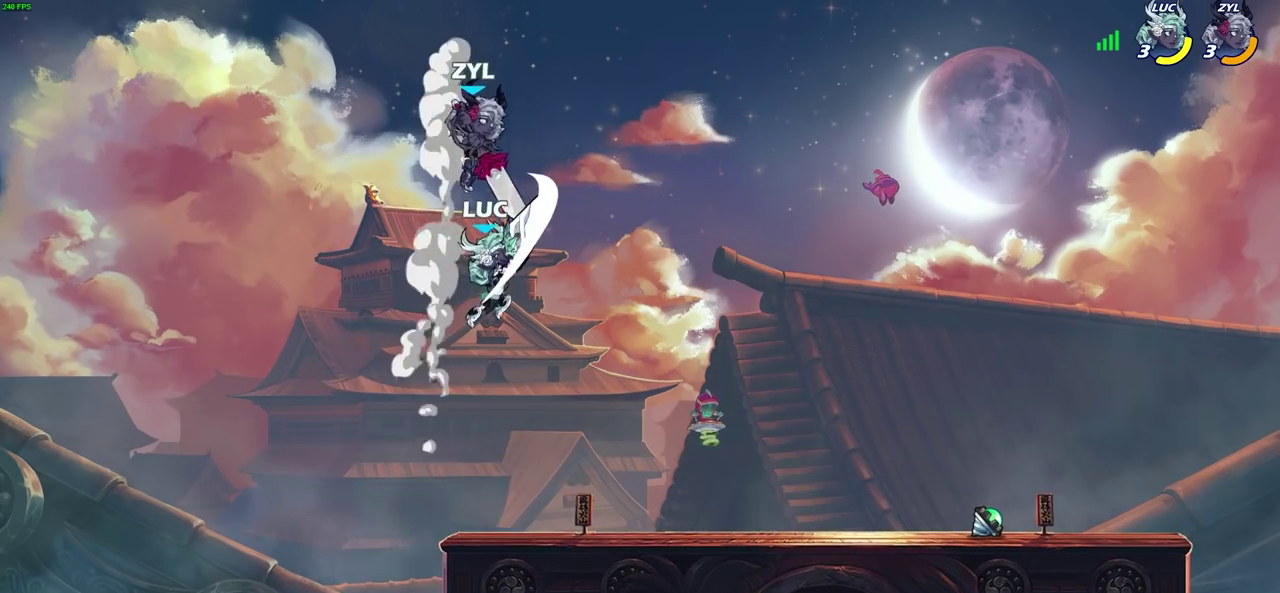
{"dt_ms": 600, "buttons": [], "left_stick": "right", "right_stick": "center", "events": [[50, "SQUARE", "up"], [317, "left_stick", "down-right"], [450, "left_stick", "right"]]}
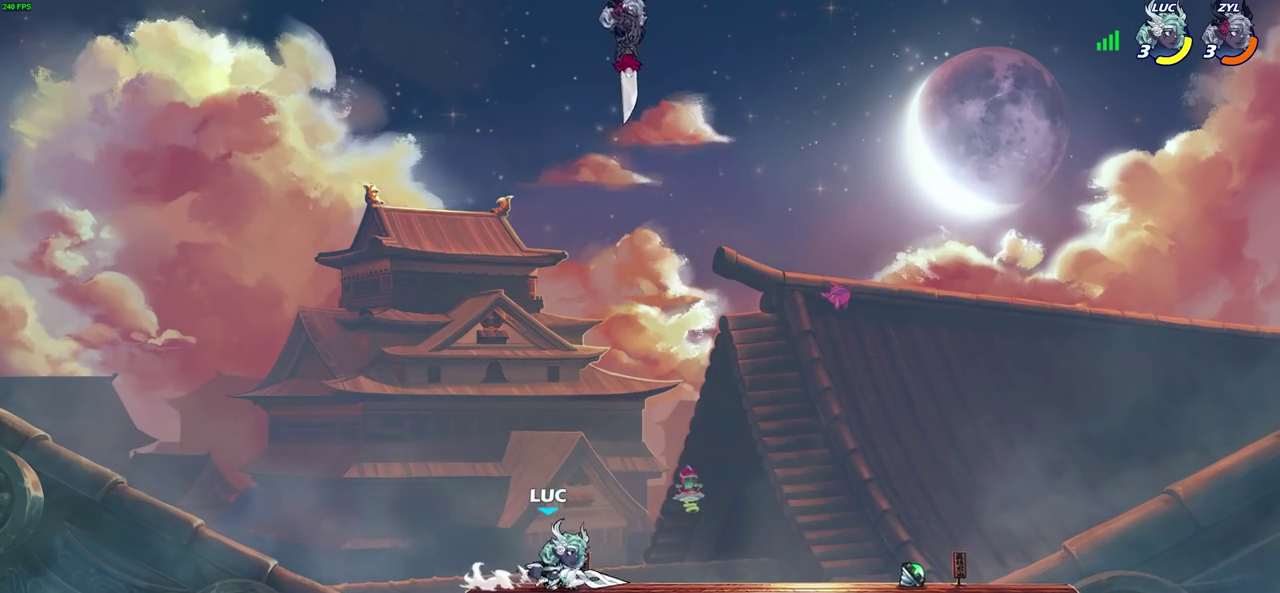
{"dt_ms": 300, "buttons": ["CIRCLE", "R2"], "left_stick": "center", "right_stick": "center", "events": [[33, "CROSS", "down"], [117, "left_stick", "center"], [133, "CROSS", "up"], [217, "R2", "down"], [250, "CIRCLE", "down"]]}
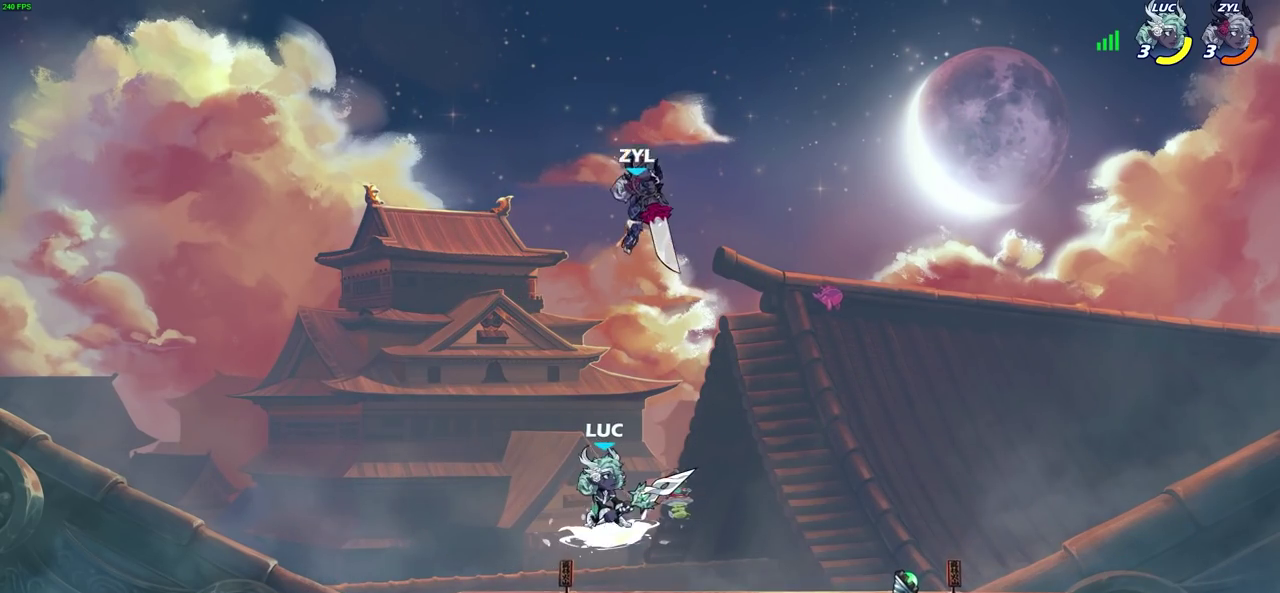
{"dt_ms": 700, "buttons": ["CROSS"], "left_stick": "left", "right_stick": "center", "events": [[17, "CIRCLE", "up"], [33, "R2", "up"], [550, "left_stick", "left"], [700, "CROSS", "down"]]}
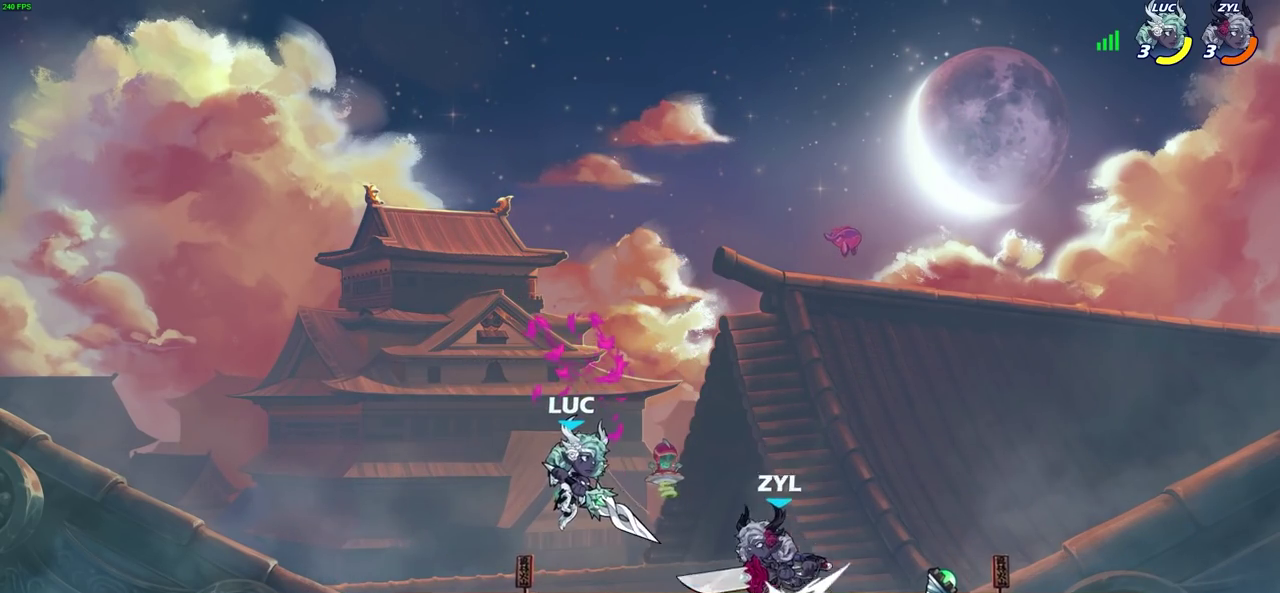
{"dt_ms": 400, "buttons": [], "left_stick": "down", "right_stick": "center", "events": [[217, "CROSS", "up"], [217, "left_stick", "up-right"], [350, "left_stick", "down"]]}
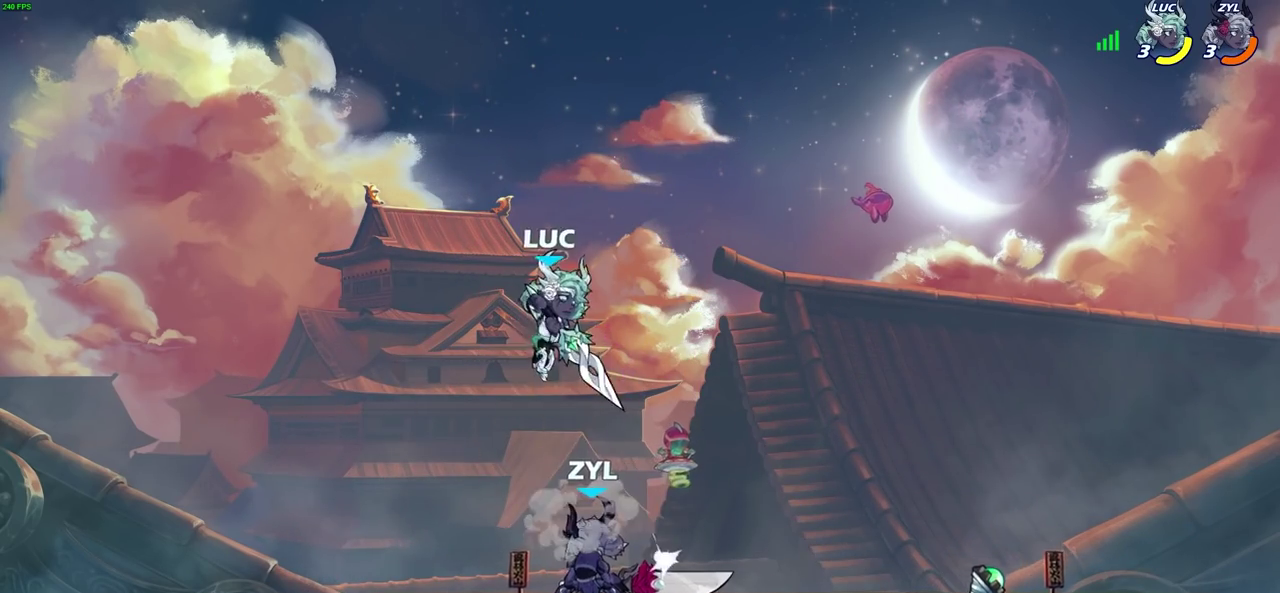
{"dt_ms": 700, "buttons": [], "left_stick": "right", "right_stick": "center", "events": [[50, "SQUARE", "down"], [150, "SQUARE", "up"], [183, "left_stick", "down-right"], [233, "SQUARE", "down"], [233, "left_stick", "center"], [317, "SQUARE", "up"], [400, "SQUARE", "down"], [500, "SQUARE", "up"], [550, "left_stick", "up-right"], [567, "SQUARE", "down"], [650, "SQUARE", "up"], [667, "left_stick", "right"]]}
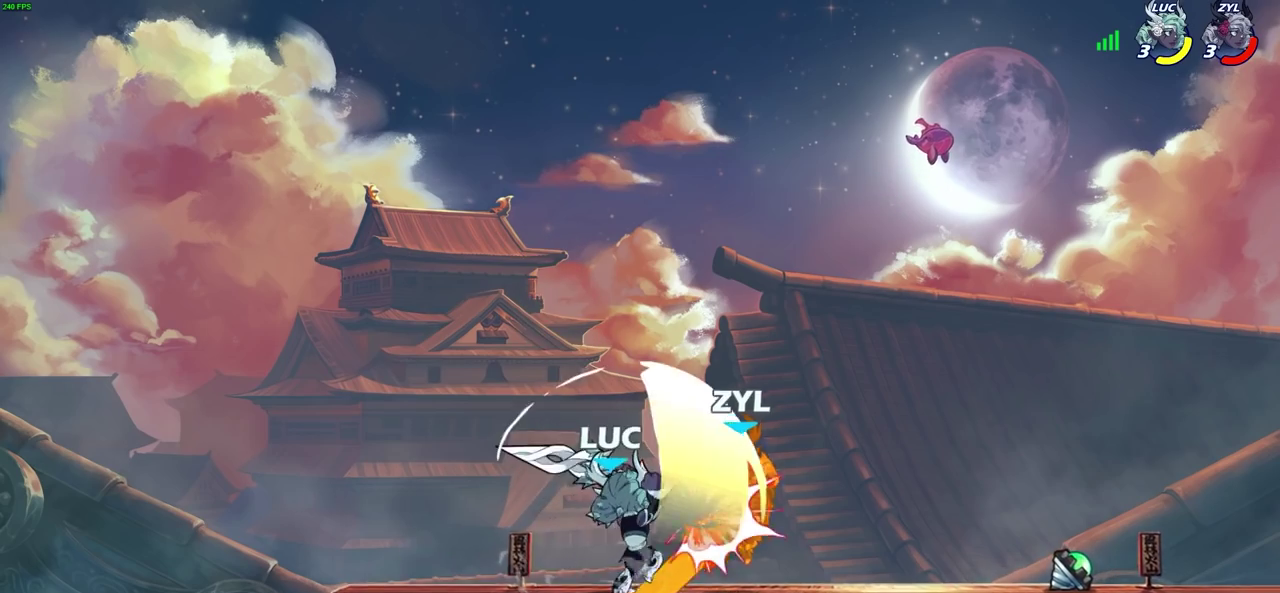
{"dt_ms": 400, "buttons": ["SQUARE"], "left_stick": "right", "right_stick": "center", "events": [[33, "SQUARE", "down"], [117, "SQUARE", "up"], [167, "SQUARE", "down"], [267, "SQUARE", "up"], [317, "SQUARE", "down"]]}
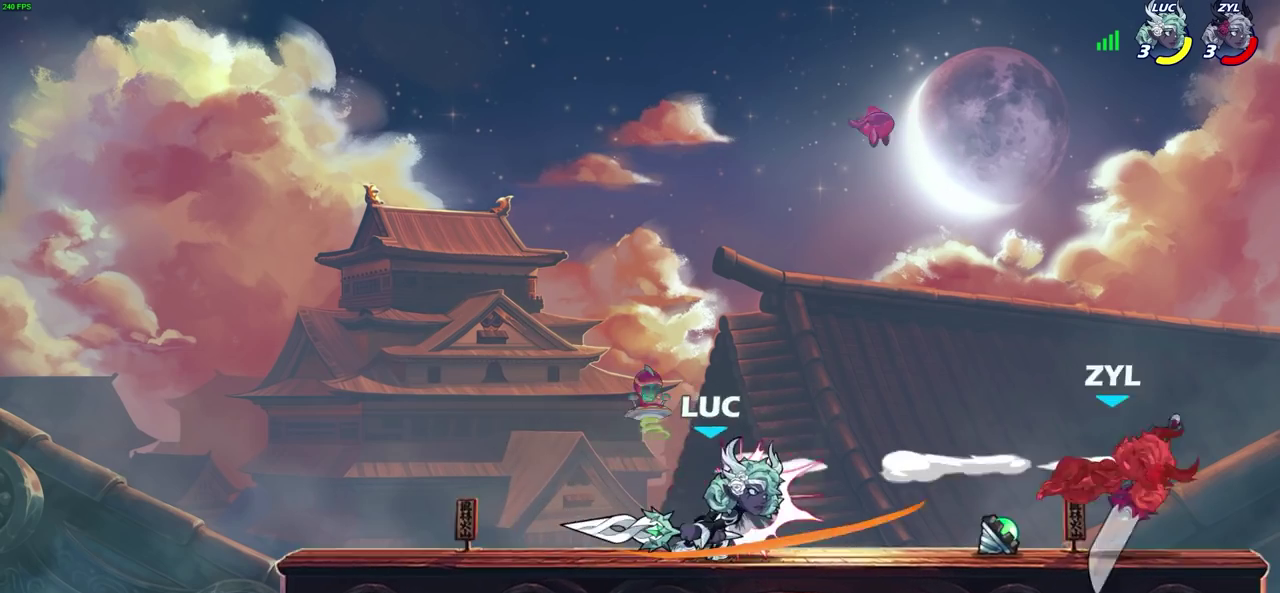
{"dt_ms": 400, "buttons": ["R2"], "left_stick": "right", "right_stick": "center", "events": [[33, "SQUARE", "up"], [167, "left_stick", "center"], [300, "left_stick", "right"], [367, "R2", "down"]]}
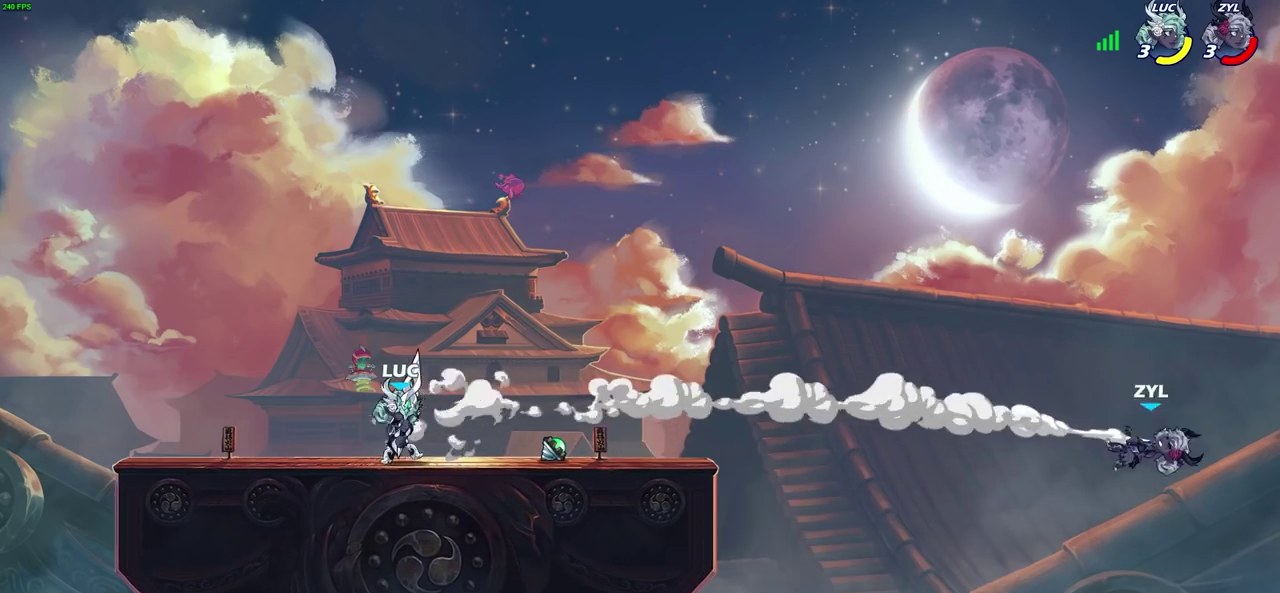
{"dt_ms": 600, "buttons": [], "left_stick": "left", "right_stick": "center", "events": [[200, "R2", "up"], [483, "left_stick", "up-left"], [533, "left_stick", "left"]]}
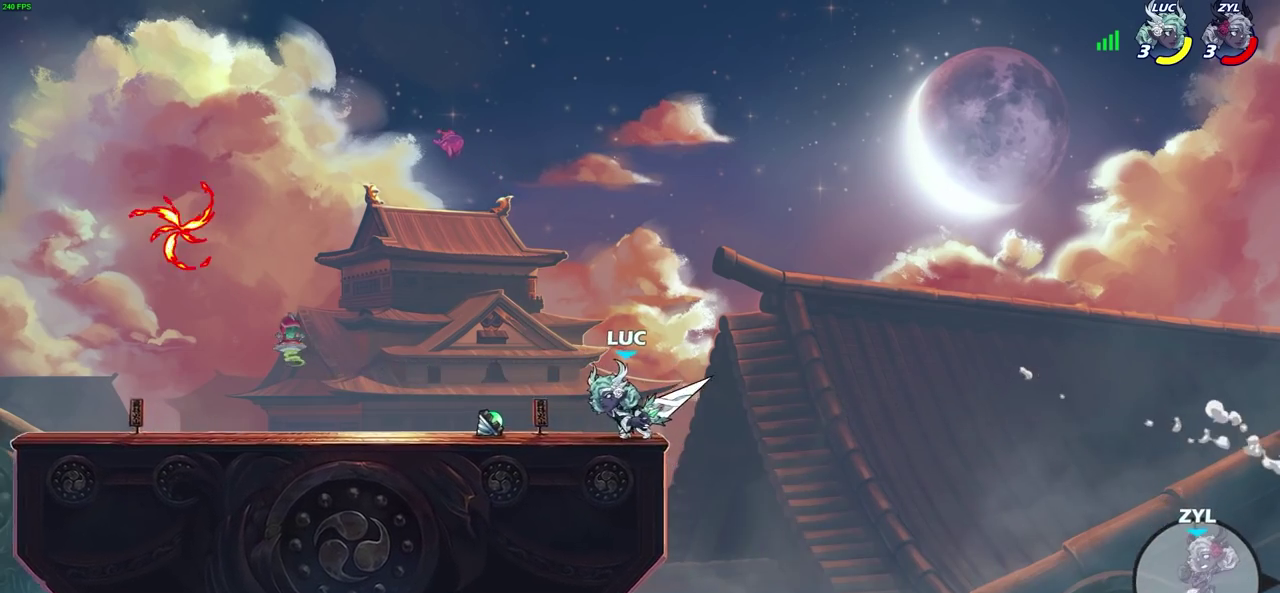
{"dt_ms": 500, "buttons": [], "left_stick": "right", "right_stick": "center", "events": [[367, "left_stick", "right"]]}
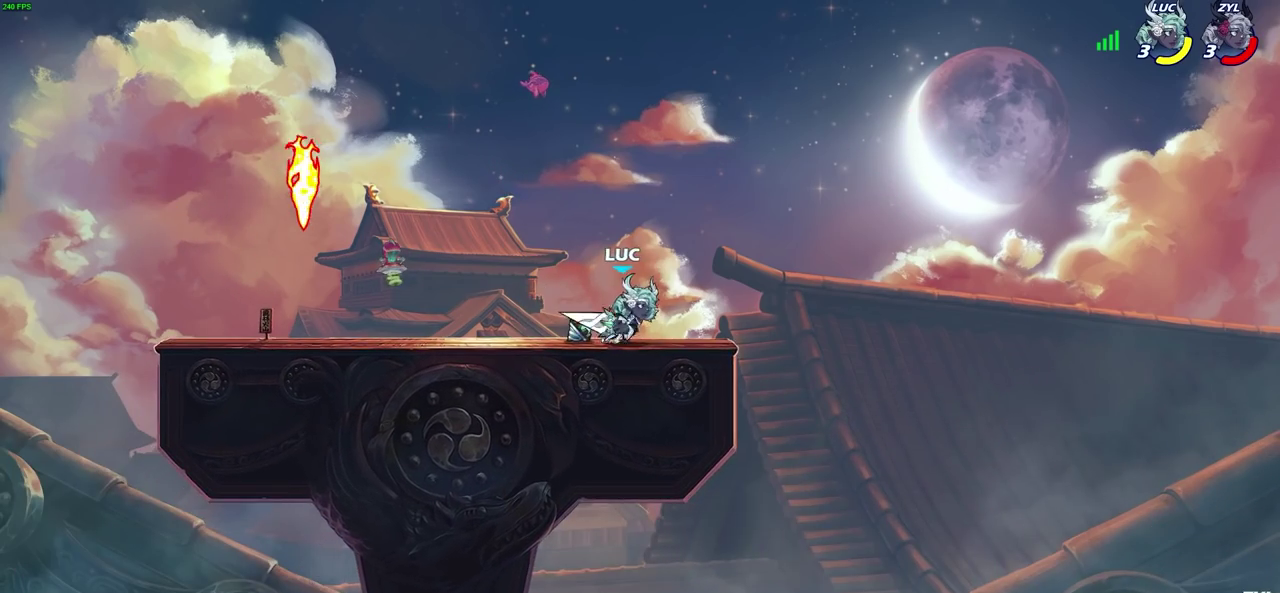
{"dt_ms": 600, "buttons": [], "left_stick": "down-left", "right_stick": "center", "events": [[17, "R2", "down"], [33, "CIRCLE", "down"], [150, "R2", "up"], [233, "left_stick", "left"], [500, "left_stick", "down-left"], [600, "CIRCLE", "up"]]}
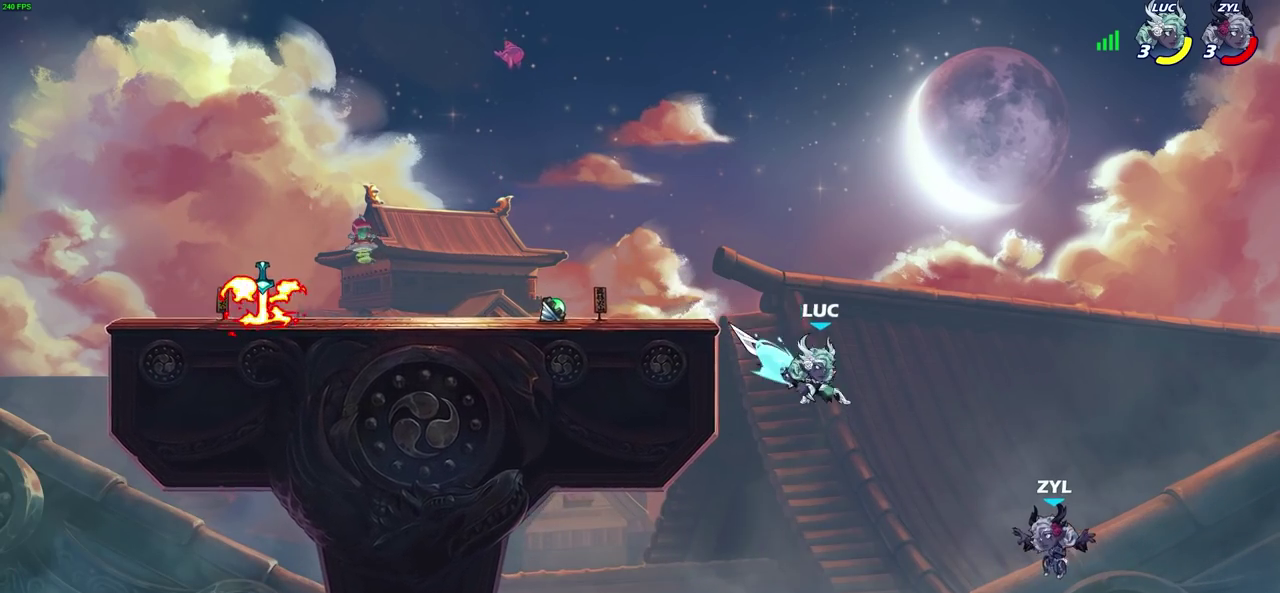
{"dt_ms": 400, "buttons": [], "left_stick": "center", "right_stick": "center", "events": [[50, "left_stick", "center"]]}
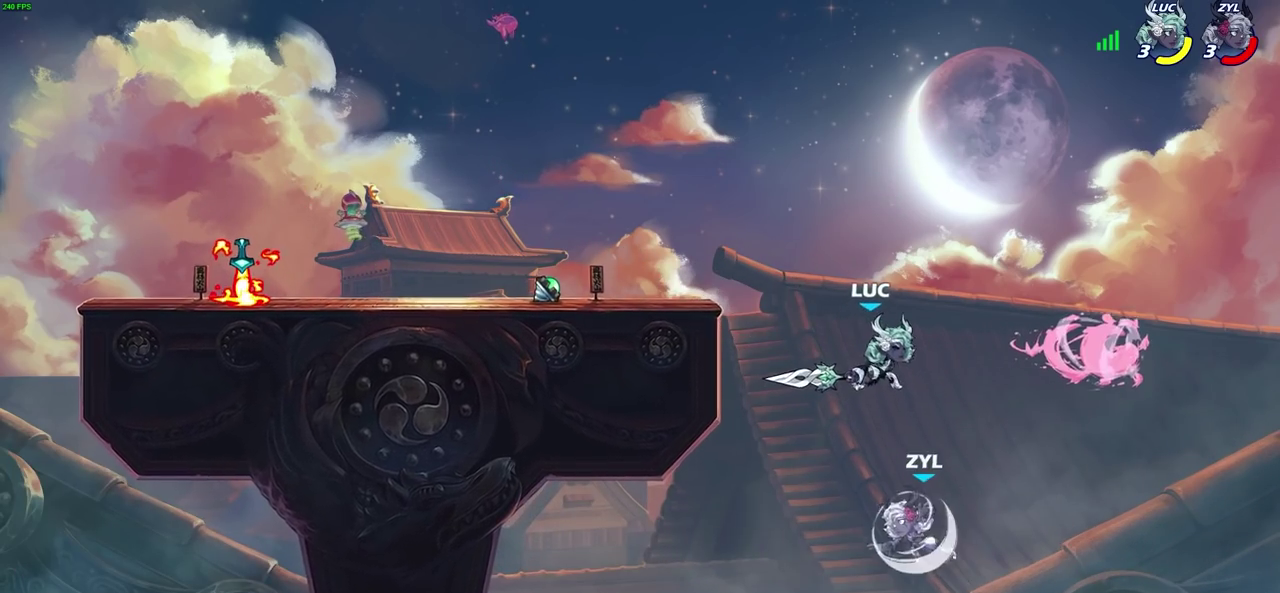
{"dt_ms": 700, "buttons": ["SQUARE"], "left_stick": "left", "right_stick": "down-left", "events": [[17, "left_stick", "right"], [217, "CROSS", "down"], [267, "left_stick", "up-right"], [317, "left_stick", "up"], [400, "left_stick", "left"], [467, "CROSS", "up"], [567, "CROSS", "down"], [650, "SQUARE", "down"], [667, "CROSS", "up"], [667, "right_stick", "down-left"]]}
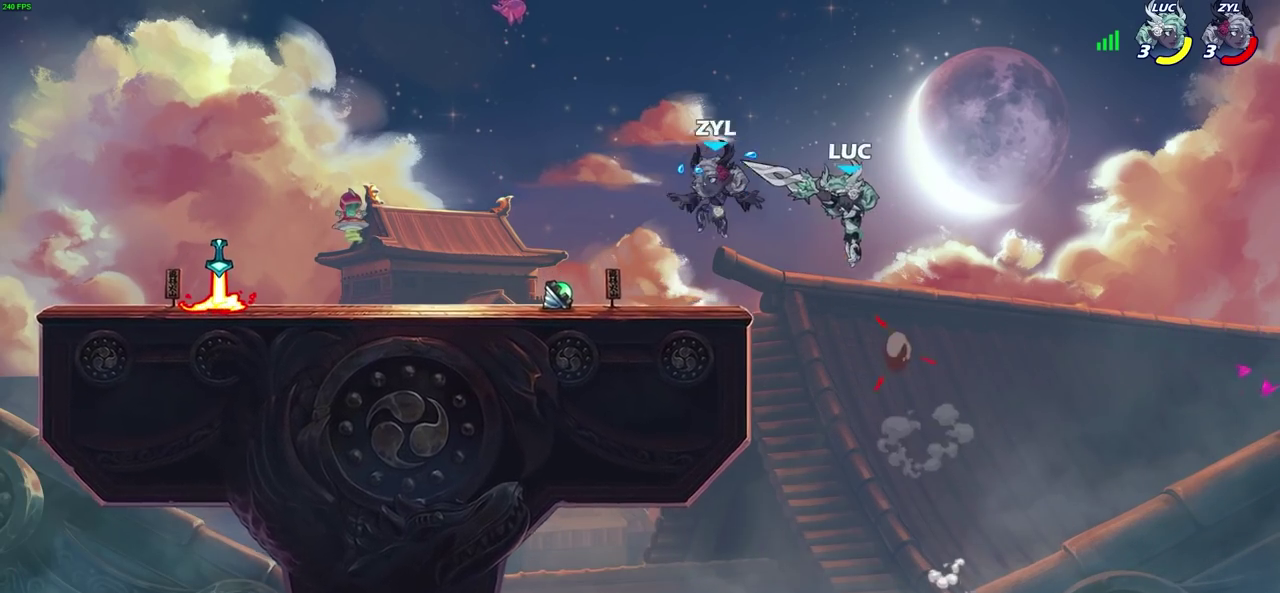
{"dt_ms": 300, "buttons": [], "left_stick": "left", "right_stick": "center", "events": [[50, "SQUARE", "up"], [50, "right_stick", "center"]]}
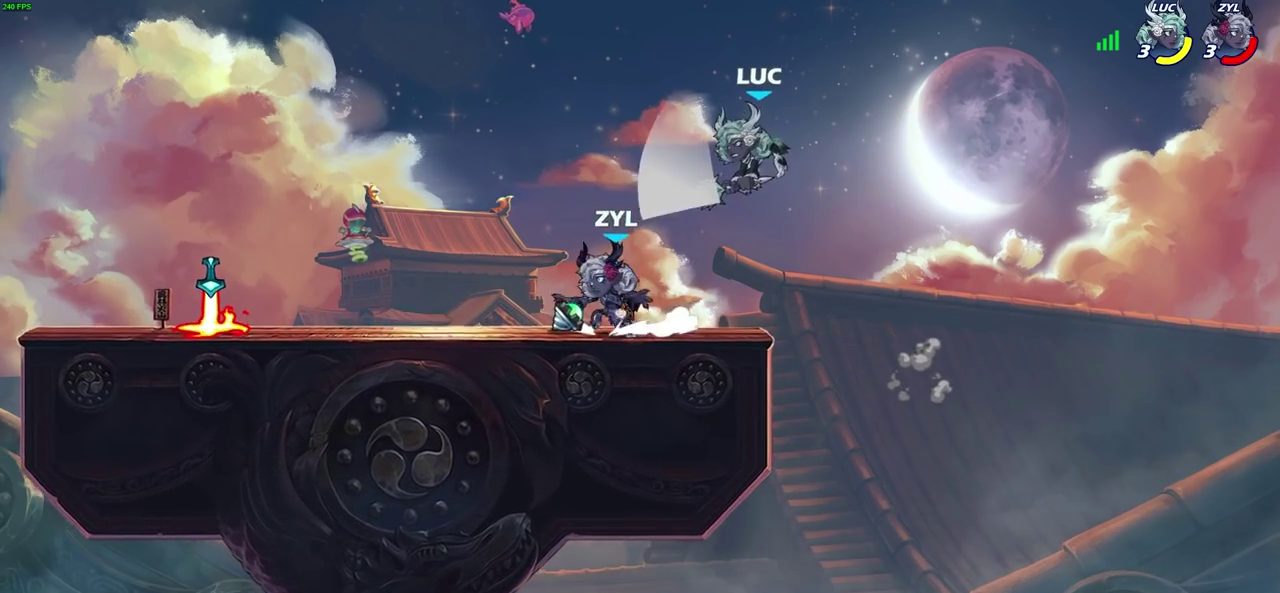
{"dt_ms": 500, "buttons": ["R1"], "left_stick": "center", "right_stick": "center", "events": [[300, "R1", "down"], [367, "R1", "up"], [483, "R1", "down"], [483, "left_stick", "center"]]}
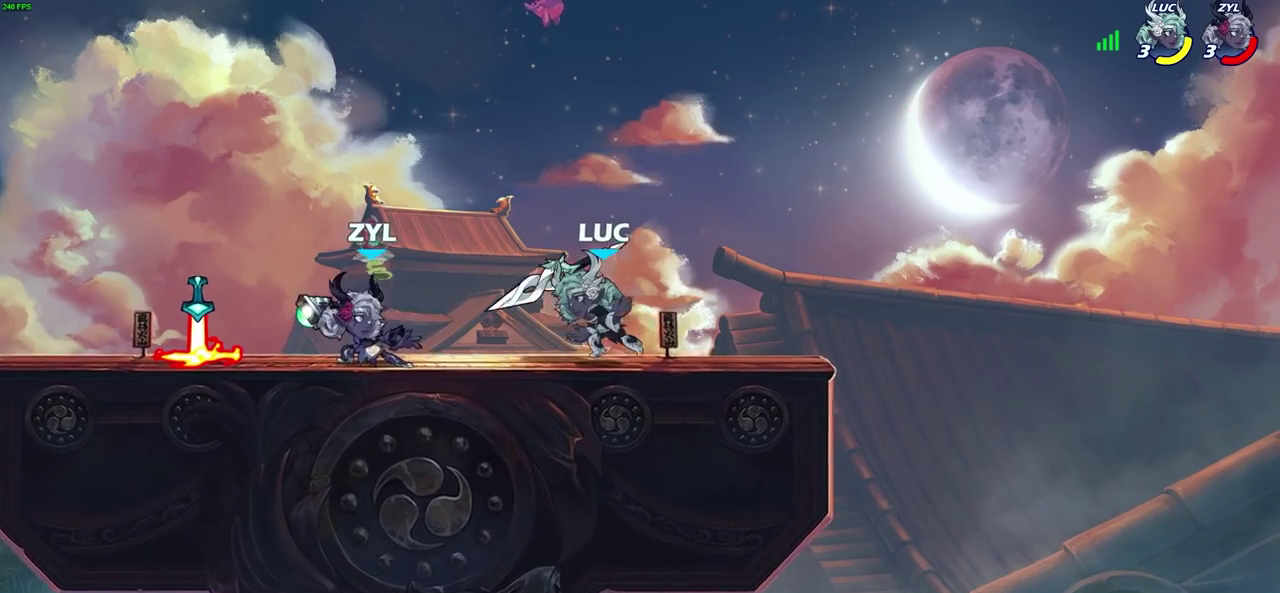
{"dt_ms": 400, "buttons": ["R2"], "left_stick": "center", "right_stick": "center", "events": [[17, "R1", "up"], [350, "R2", "down"]]}